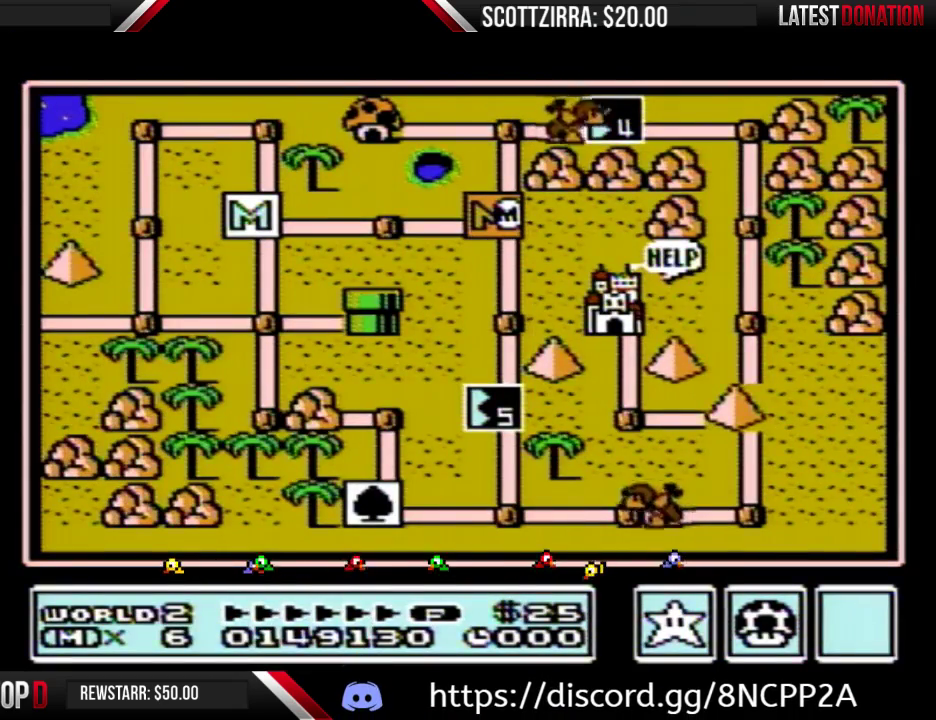
Gameplay with a controller (Nintendo layout); each line is a JSON object with the inputs held at the frame after it. "events" lists button and stick changes between this image and that frame as [ms after this image, input, new state], when the widget could be followed in between. Not read: L3 R3.
{"buttons": ["DPAD_DOWN"], "events": [[100, "DPAD_DOWN", "down"]]}
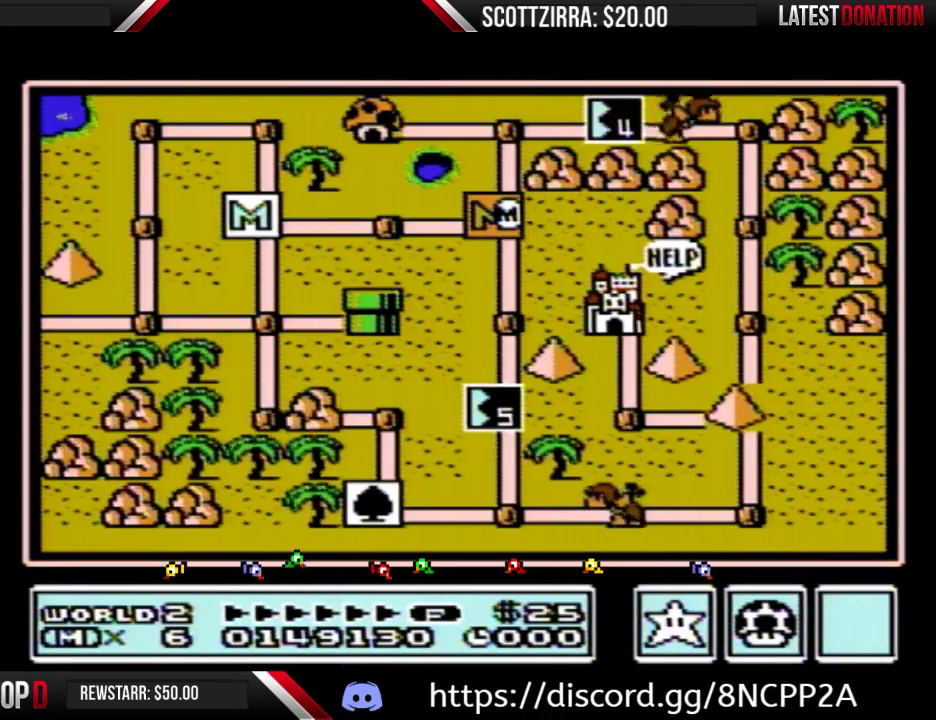
{"buttons": ["DPAD_DOWN"], "events": []}
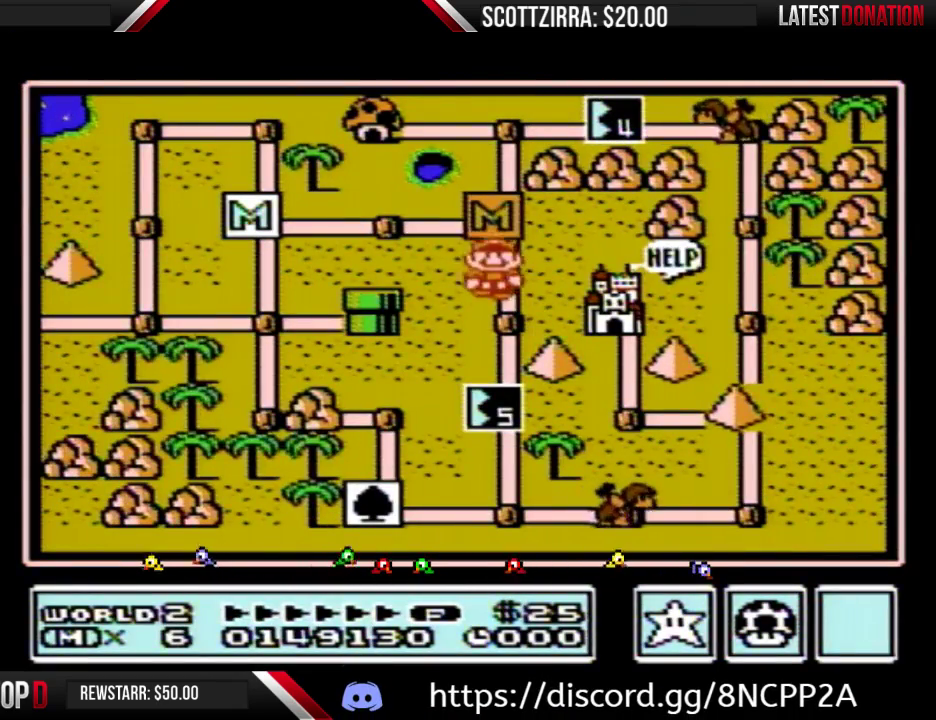
{"buttons": [], "events": [[133, "DPAD_DOWN", "up"], [200, "DPAD_DOWN", "down"], [467, "DPAD_DOWN", "up"]]}
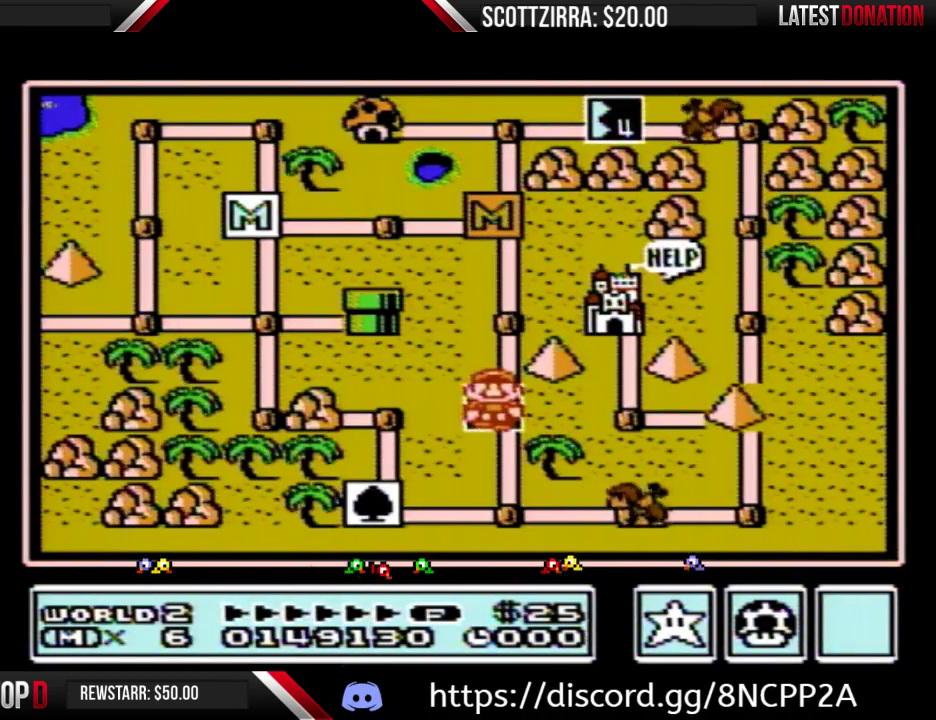
{"buttons": ["DPAD_UP"], "events": [[133, "DPAD_UP", "down"], [383, "DPAD_UP", "up"], [450, "DPAD_UP", "down"]]}
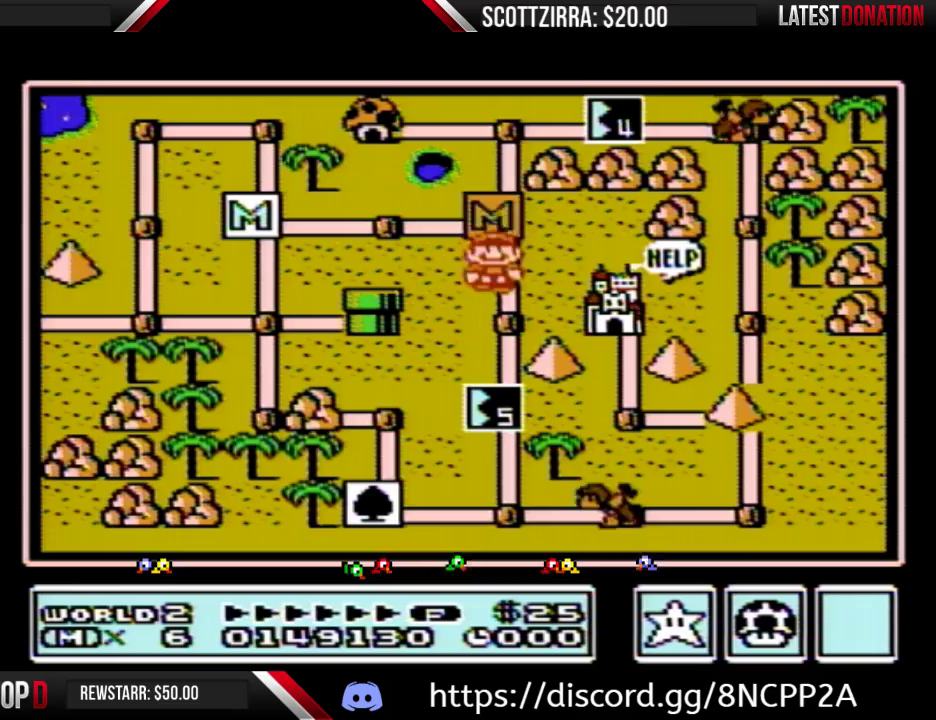
{"buttons": ["DPAD_RIGHT"], "events": [[167, "DPAD_UP", "up"], [217, "DPAD_UP", "down"], [417, "DPAD_UP", "up"], [500, "DPAD_RIGHT", "down"]]}
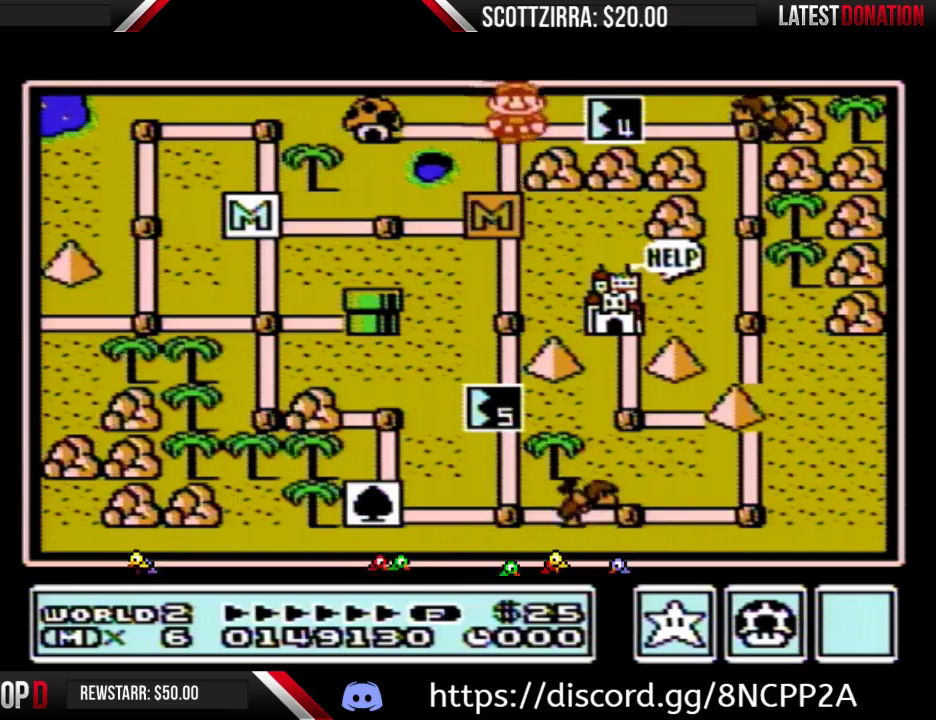
{"buttons": ["DPAD_RIGHT"], "events": []}
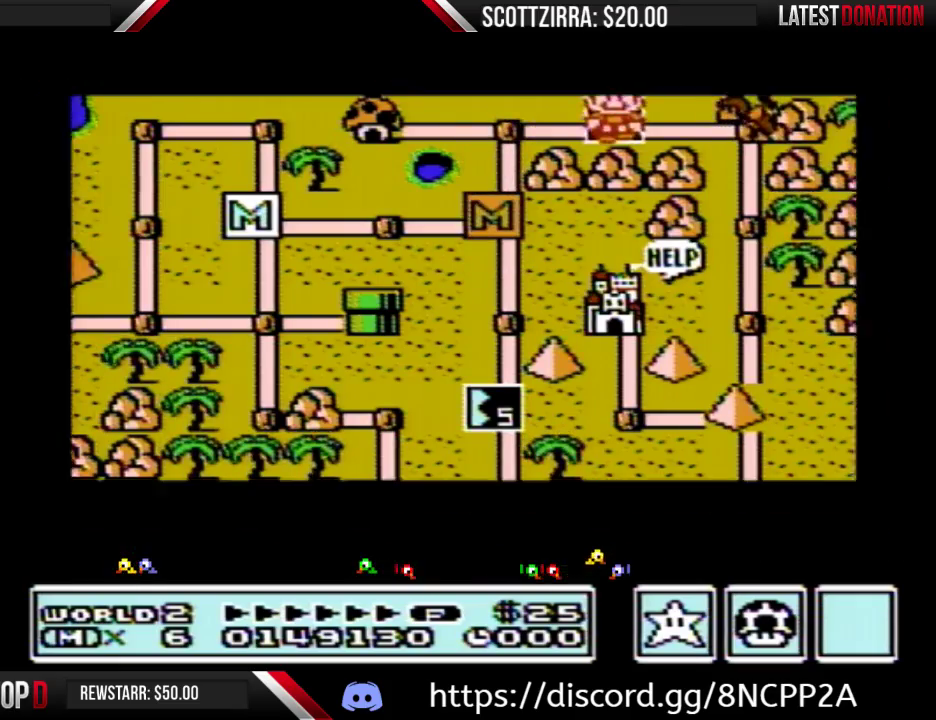
{"buttons": ["DPAD_RIGHT"], "events": []}
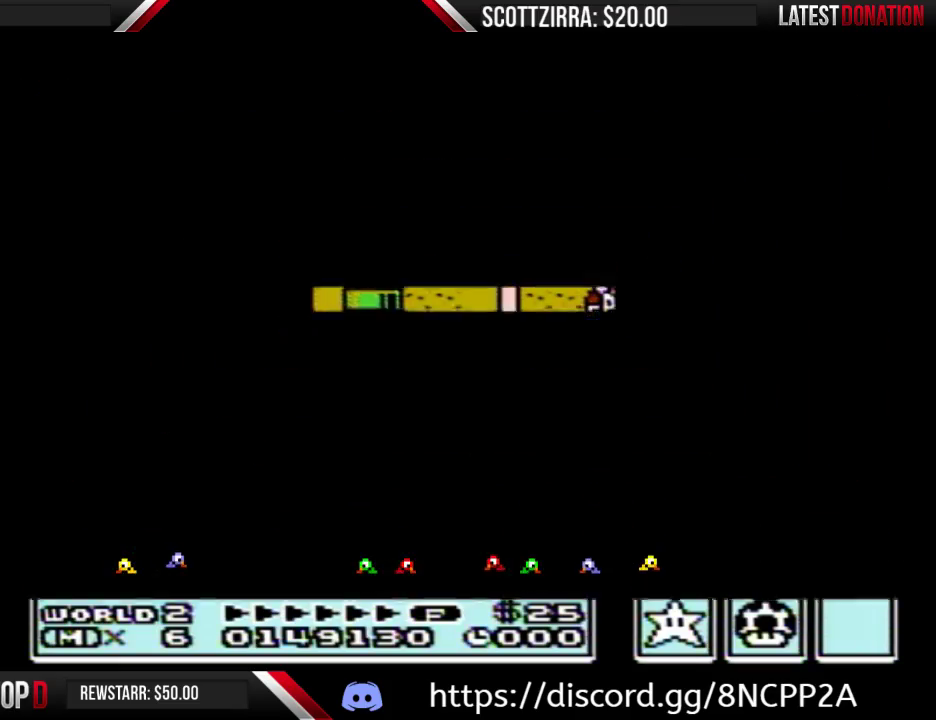
{"buttons": ["B", "DPAD_RIGHT"], "events": [[417, "B", "down"]]}
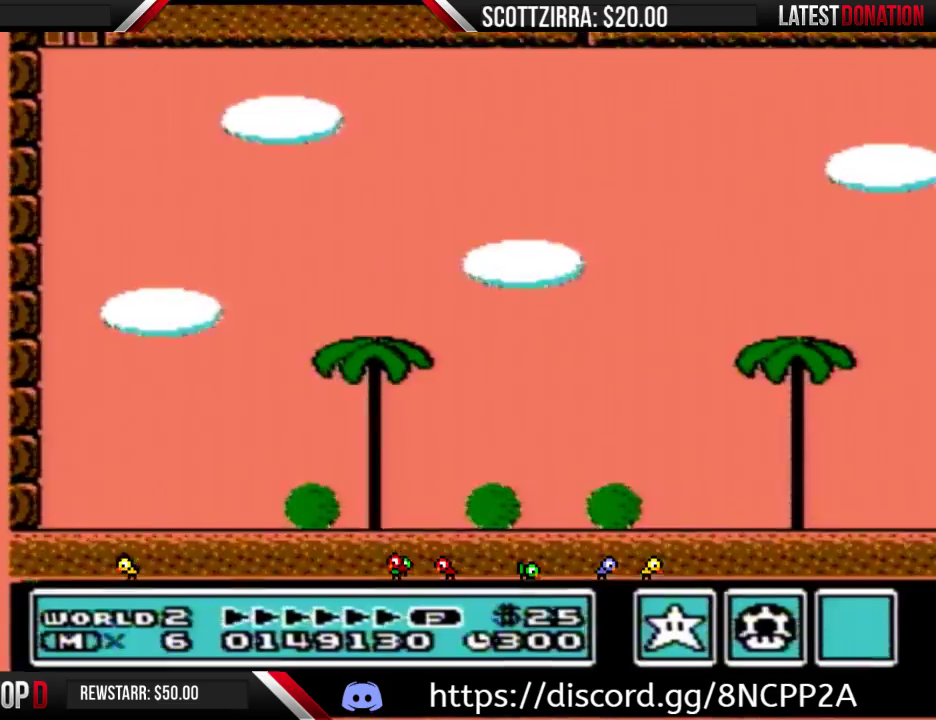
{"buttons": ["B", "DPAD_RIGHT"], "events": []}
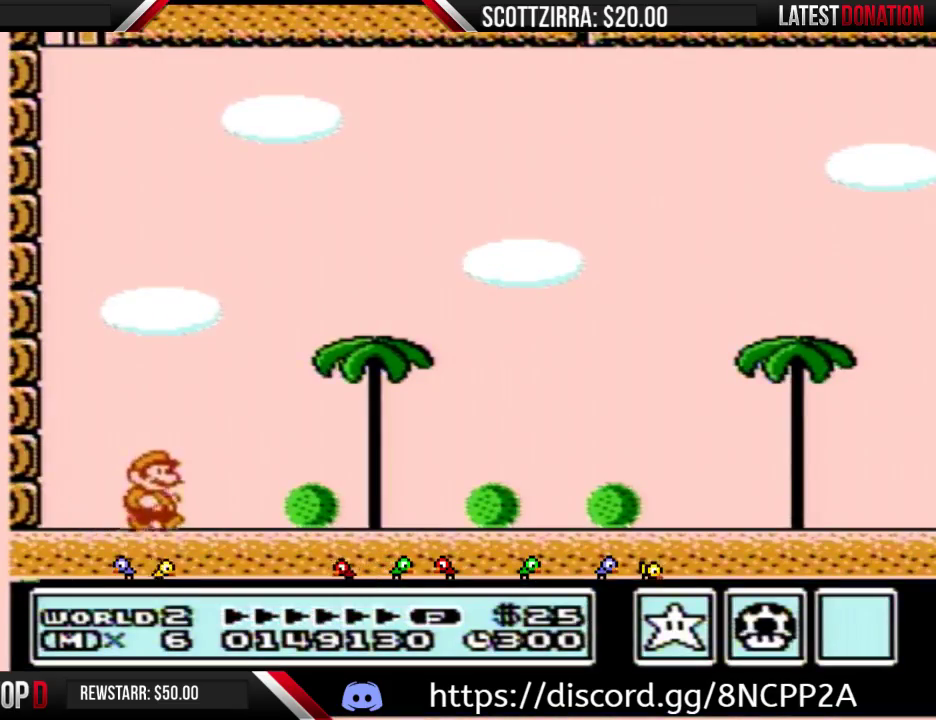
{"buttons": ["B", "DPAD_RIGHT"], "events": []}
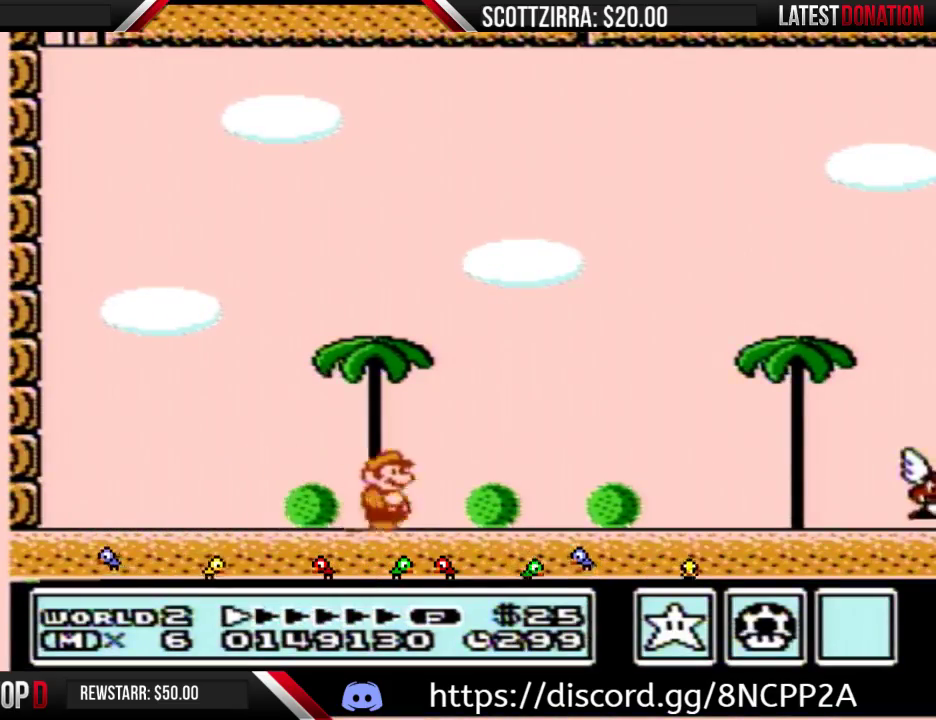
{"buttons": ["B", "DPAD_RIGHT"], "events": []}
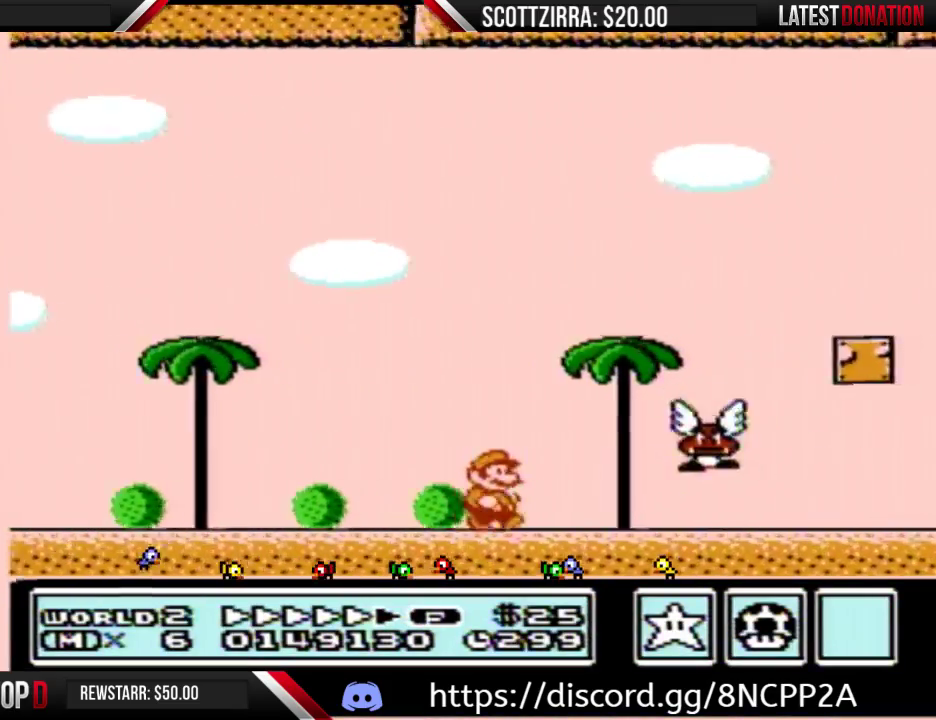
{"buttons": ["B", "DPAD_DOWN", "DPAD_RIGHT"], "events": [[500, "DPAD_DOWN", "down"]]}
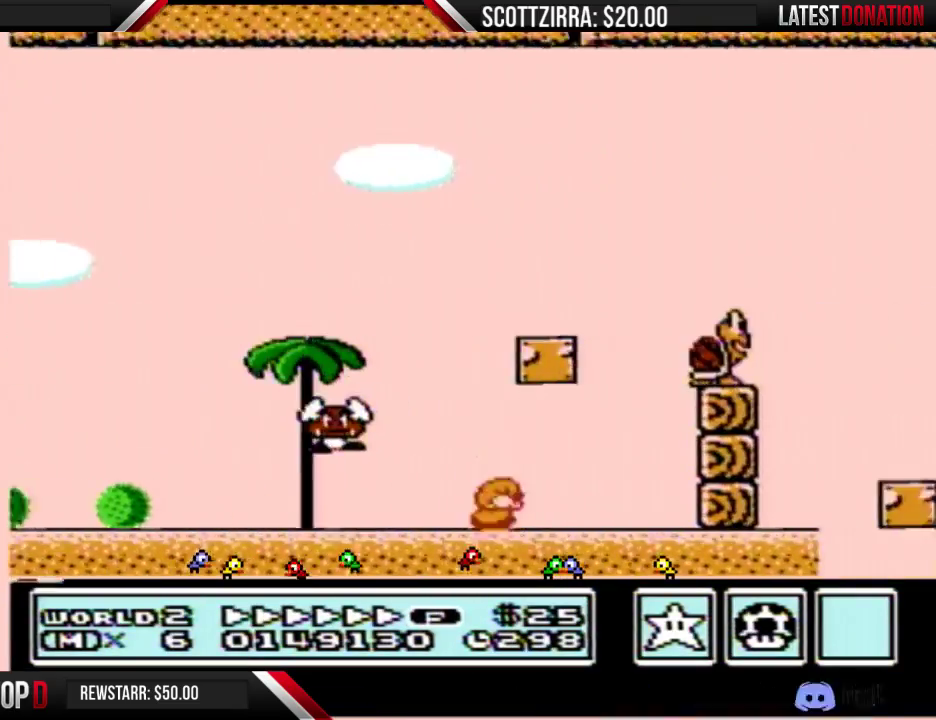
{"buttons": ["A", "B", "DPAD_RIGHT"], "events": [[33, "DPAD_RIGHT", "up"], [67, "A", "down"], [133, "DPAD_DOWN", "up"], [133, "DPAD_RIGHT", "down"]]}
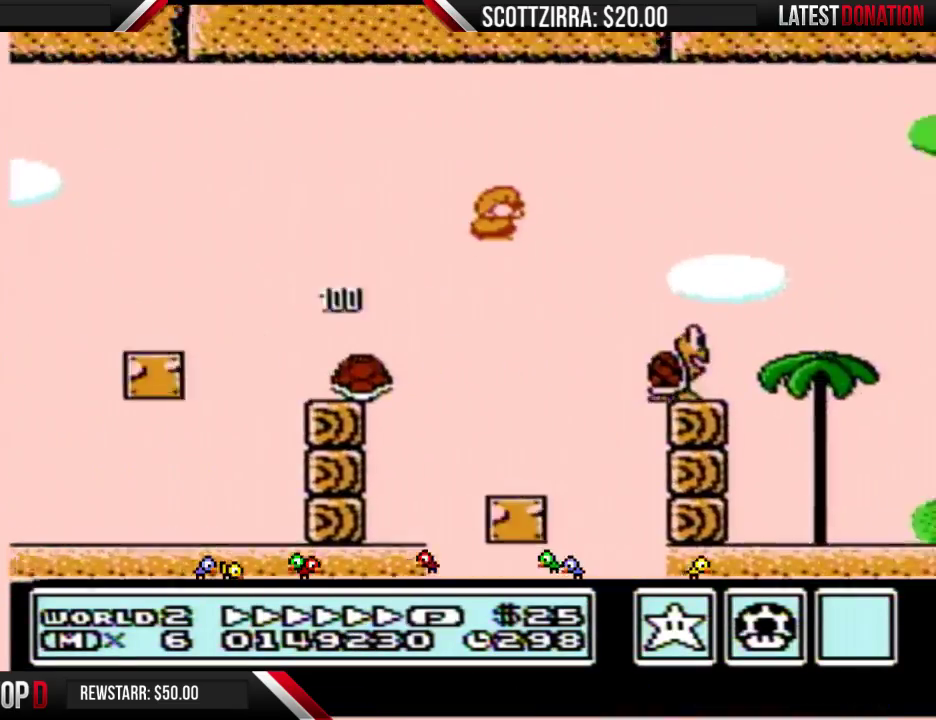
{"buttons": ["B", "DPAD_RIGHT"], "events": [[233, "A", "up"]]}
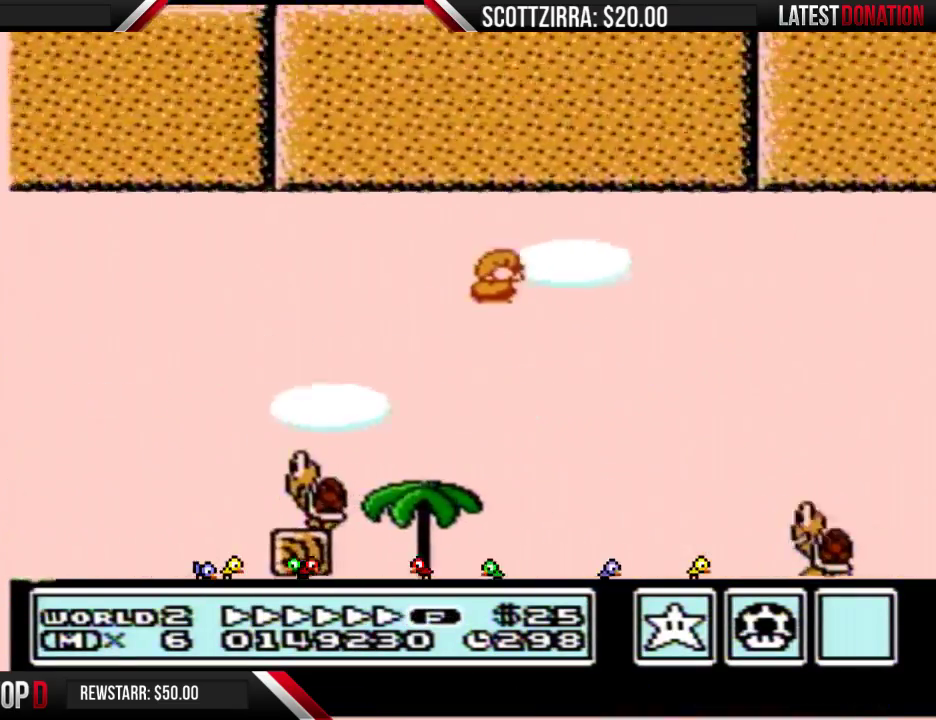
{"buttons": ["A", "B", "DPAD_RIGHT"], "events": [[200, "A", "down"]]}
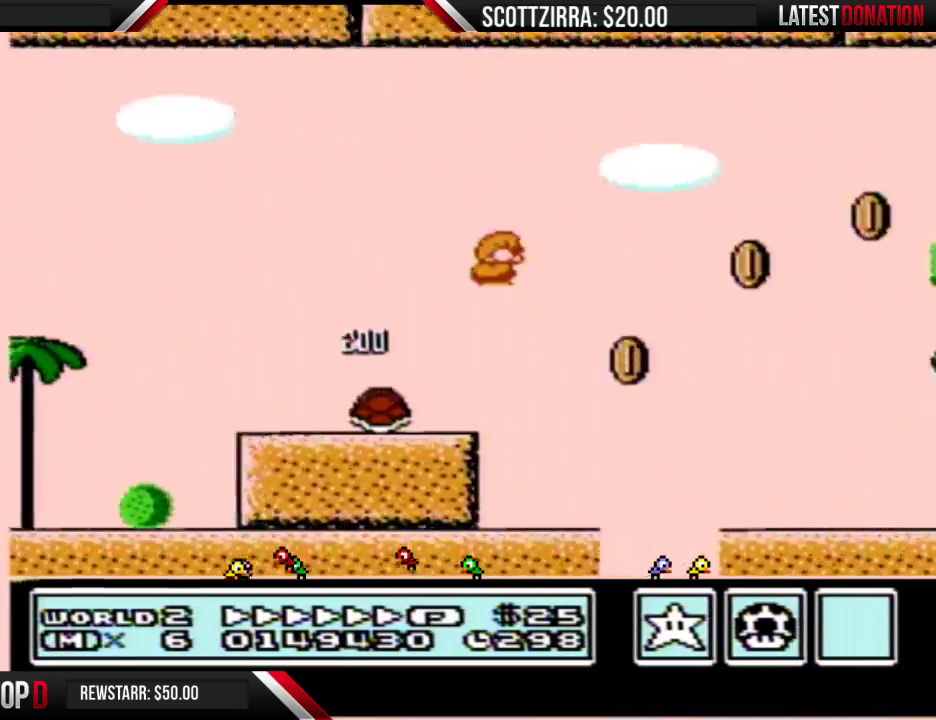
{"buttons": ["B", "DPAD_RIGHT"], "events": [[417, "A", "up"]]}